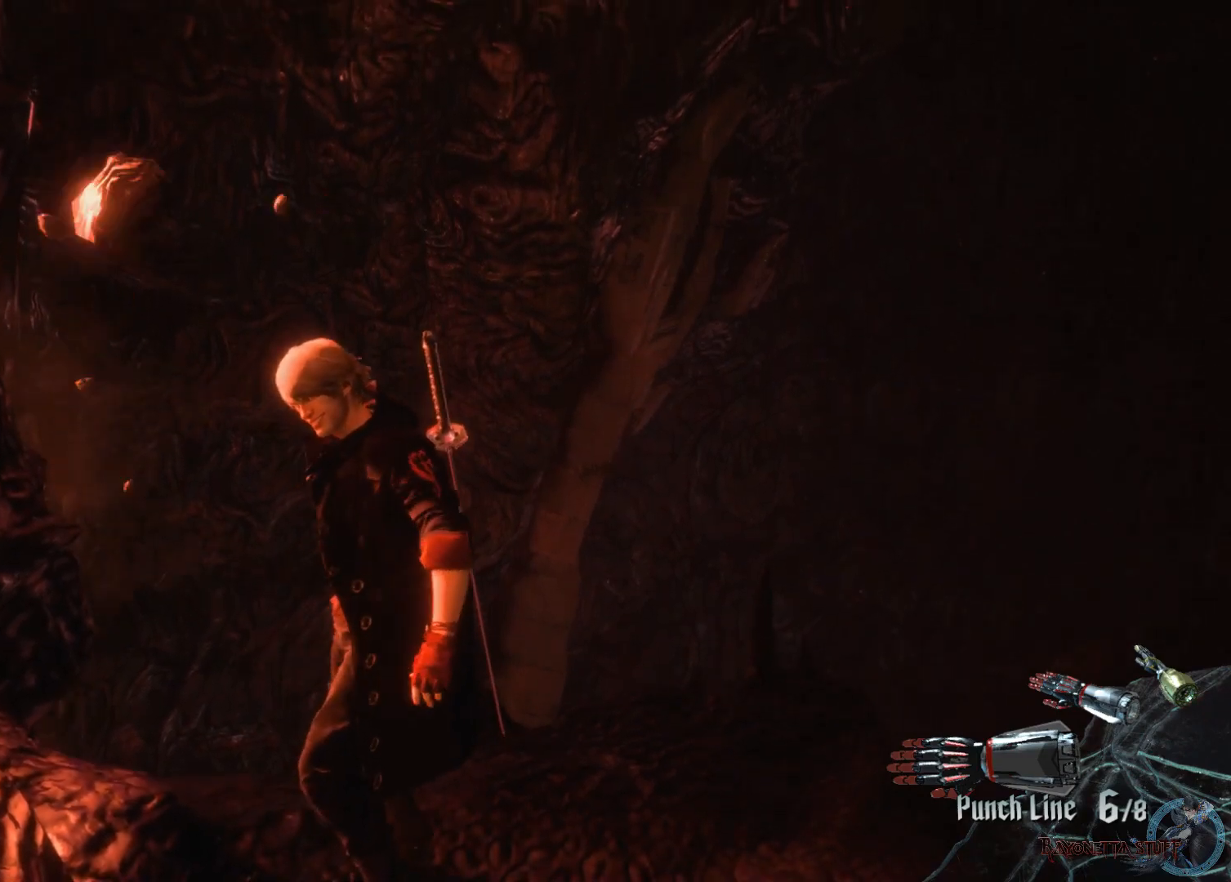
Gameplay with a controller (Xbox layout); each line is a JSON object with the inputs held at the frame after it. "events" lists button and stick changes between this image and that frame as [ms after this image, input, new state], when the widget could be followed in between. Not read: SELECT.
{"buttons": ["L3"], "left_stick": "center", "right_stick": "center", "events": [[83, "L3", "down"], [167, "L3", "up"], [267, "L3", "down"], [367, "L3", "up"], [450, "L3", "down"]]}
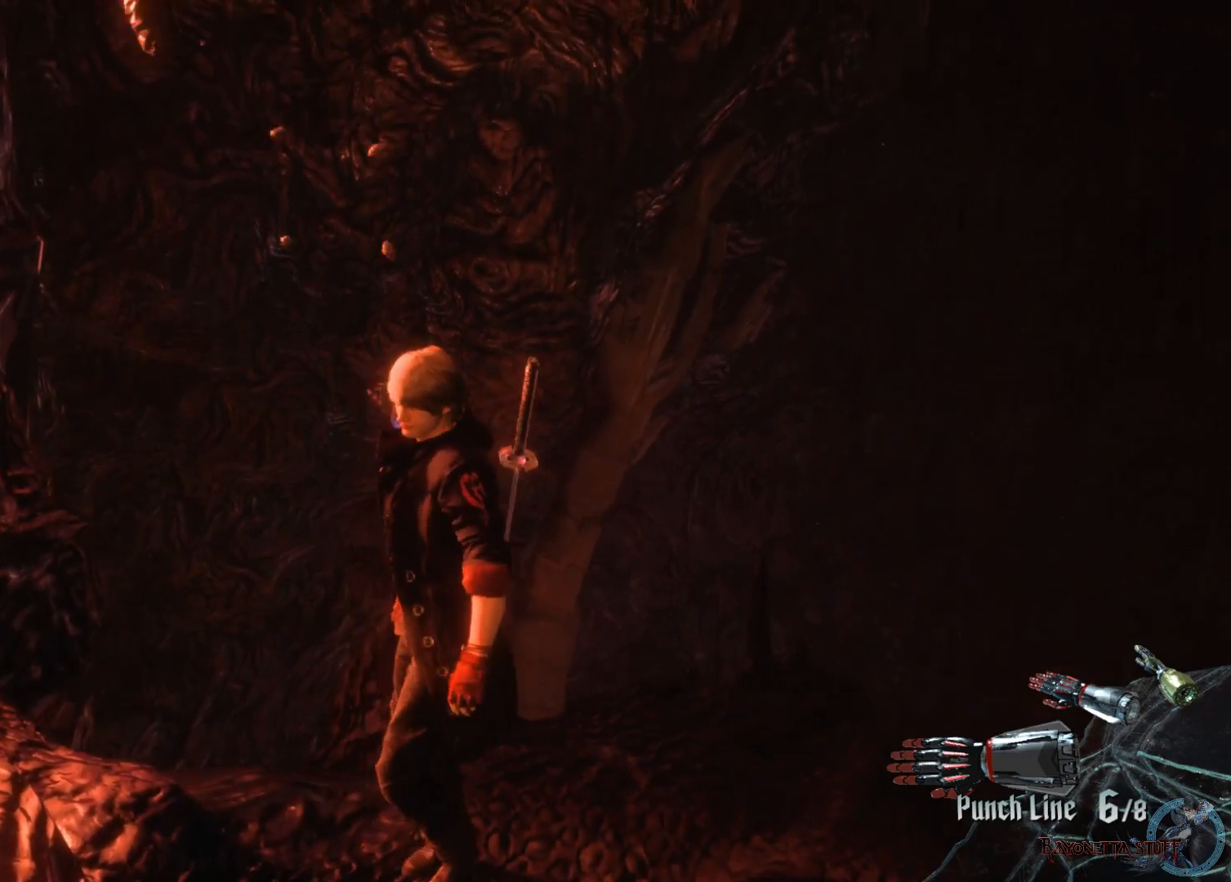
{"buttons": [], "left_stick": "center", "right_stick": "center", "events": [[67, "L3", "up"], [183, "L3", "down"], [267, "L3", "up"], [350, "L3", "down"], [450, "L3", "up"]]}
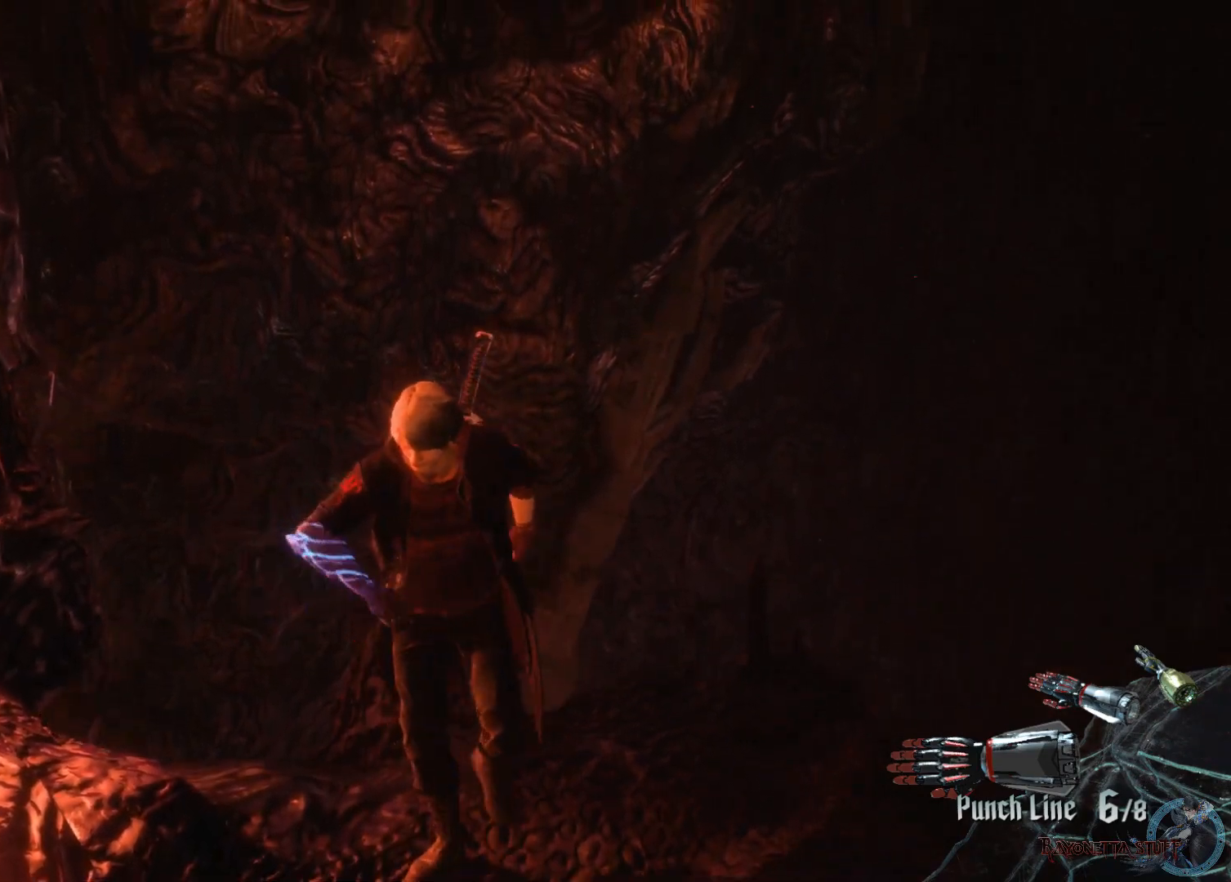
{"buttons": [], "left_stick": "center", "right_stick": "center", "events": [[33, "L3", "down"], [167, "L3", "up"]]}
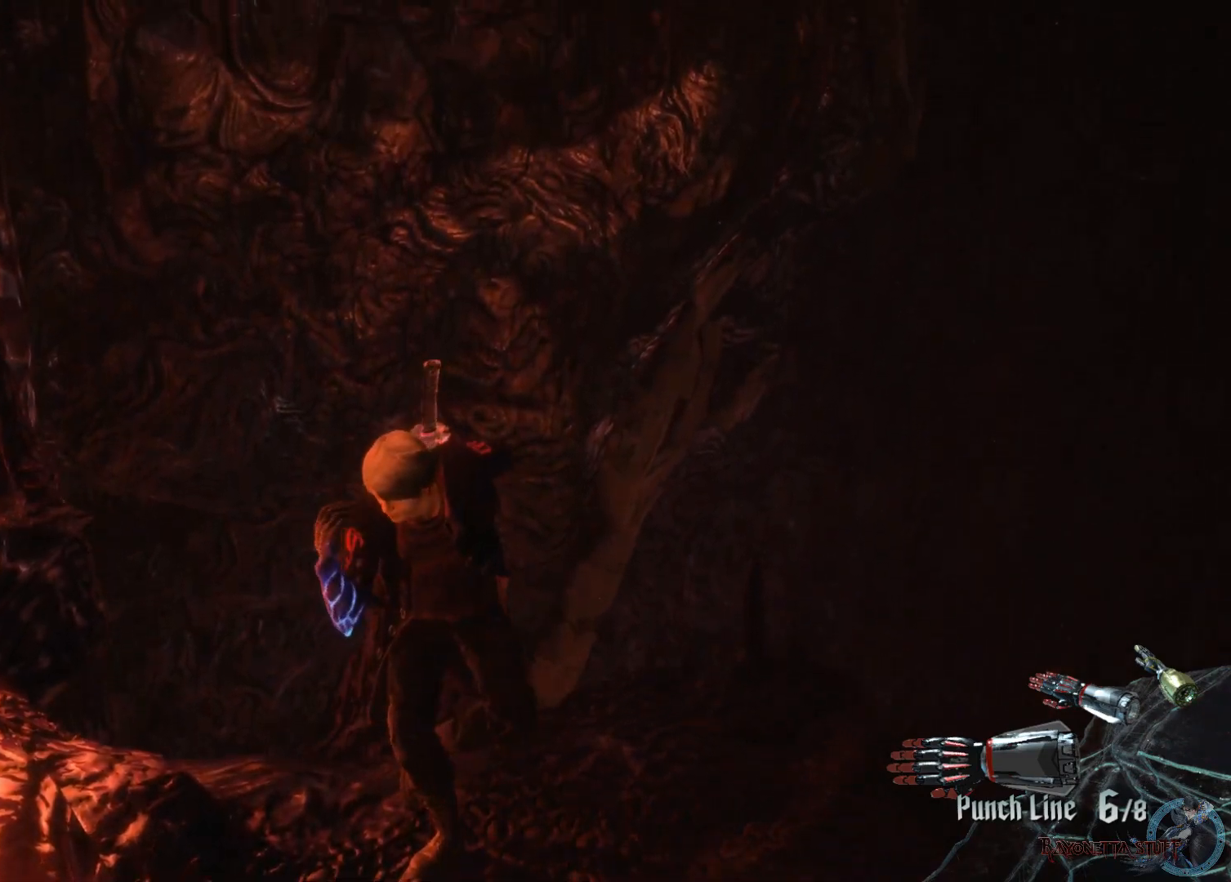
{"buttons": ["L3"], "left_stick": "center", "right_stick": "center", "events": [[50, "L3", "down"], [167, "L3", "up"], [250, "L3", "down"], [367, "L3", "up"], [467, "L3", "down"]]}
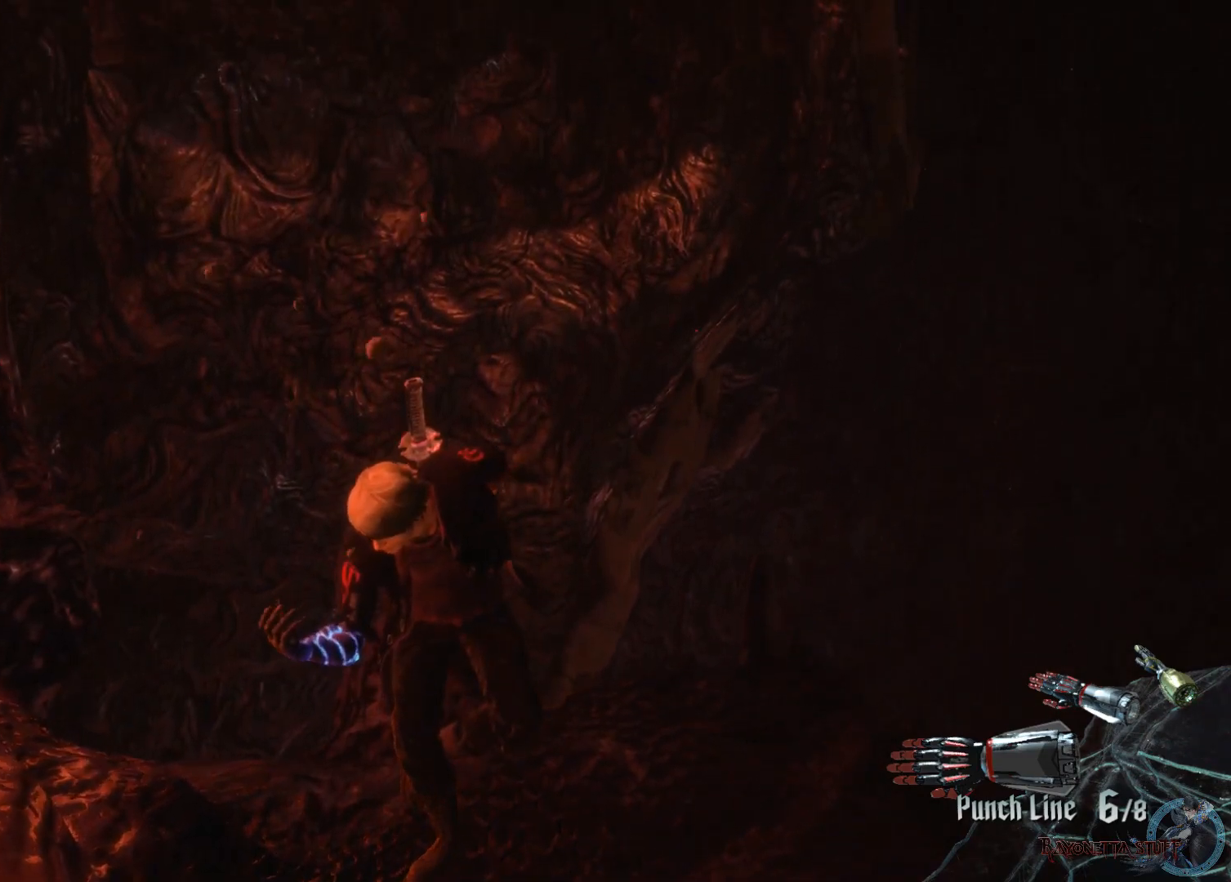
{"buttons": [], "left_stick": "center", "right_stick": "center", "events": [[50, "L3", "up"], [150, "L3", "down"], [267, "L3", "up"], [367, "L3", "down"], [483, "L3", "up"]]}
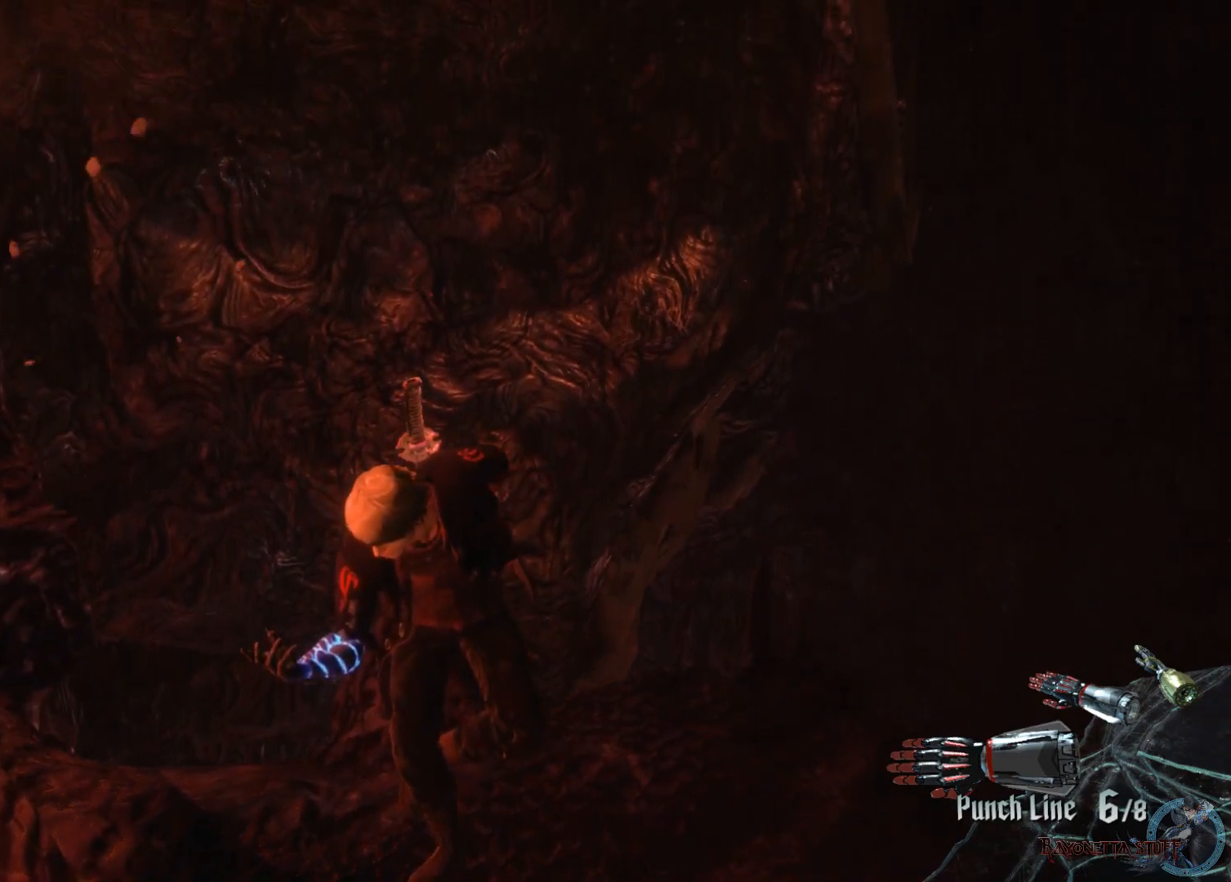
{"buttons": ["L3"], "left_stick": "center", "right_stick": "center", "events": [[67, "L3", "down"], [217, "L3", "up"], [317, "L3", "down"], [433, "L3", "up"], [500, "L3", "down"]]}
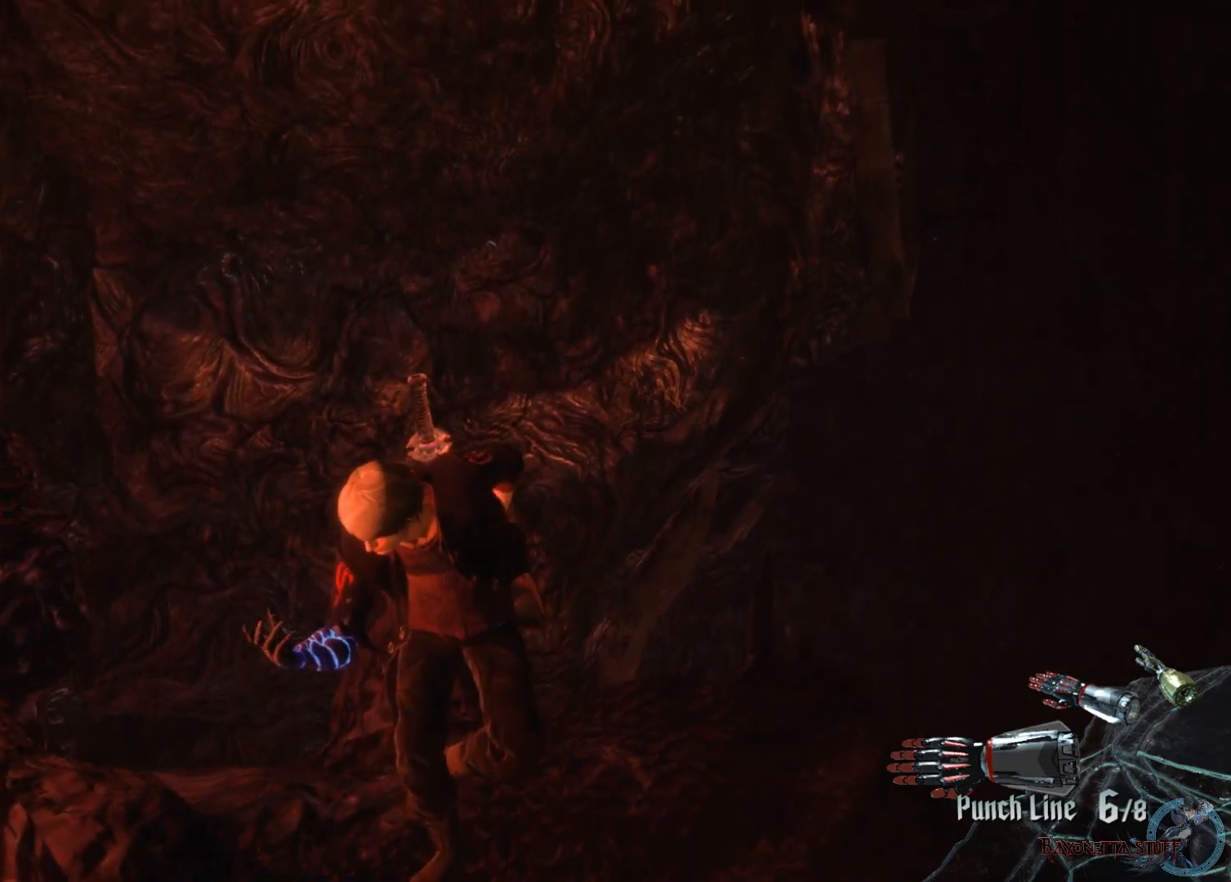
{"buttons": ["L3"], "left_stick": "center", "right_stick": "center", "events": [[117, "L3", "up"], [200, "L3", "down"], [333, "L3", "up"], [400, "L3", "down"]]}
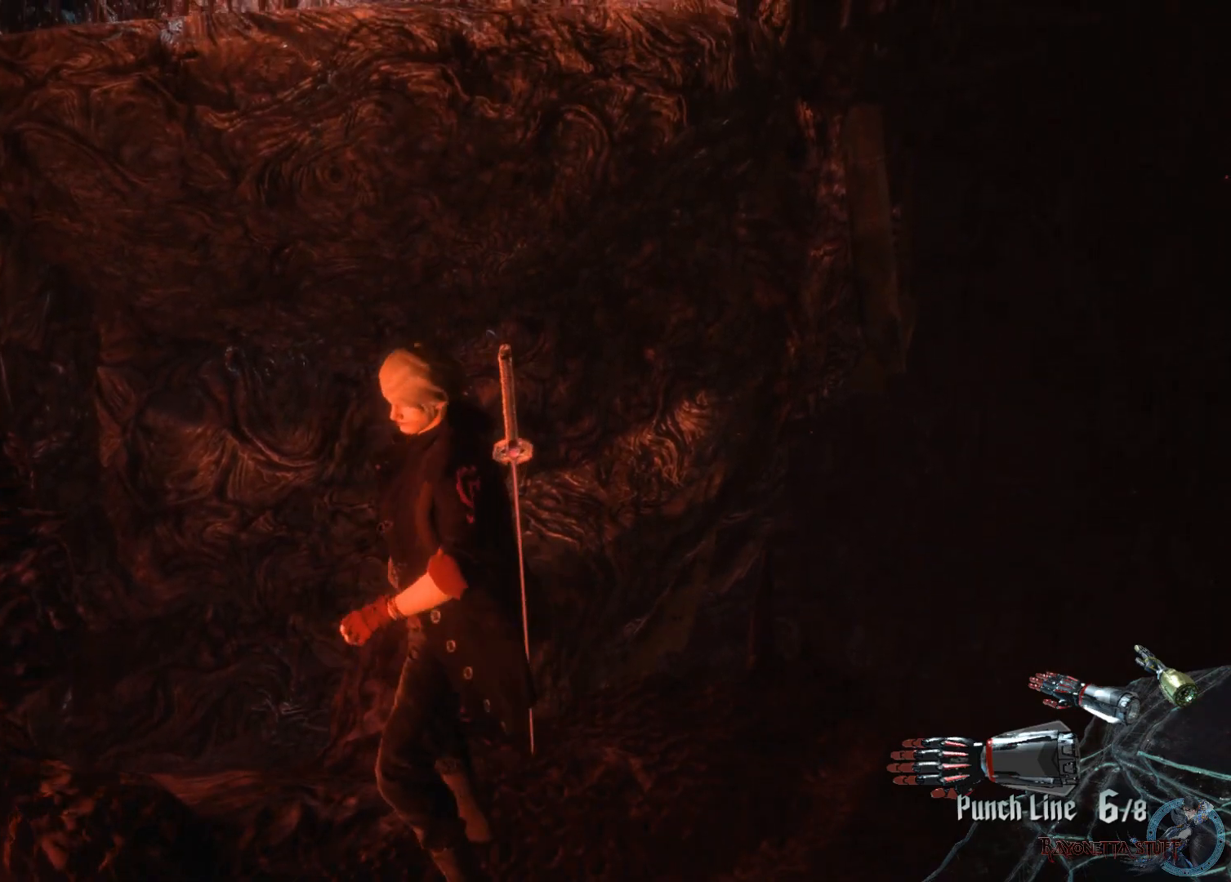
{"buttons": [], "left_stick": "center", "right_stick": "center", "events": [[17, "L3", "up"], [83, "L3", "down"], [267, "L3", "up"], [317, "L3", "down"], [450, "L3", "up"]]}
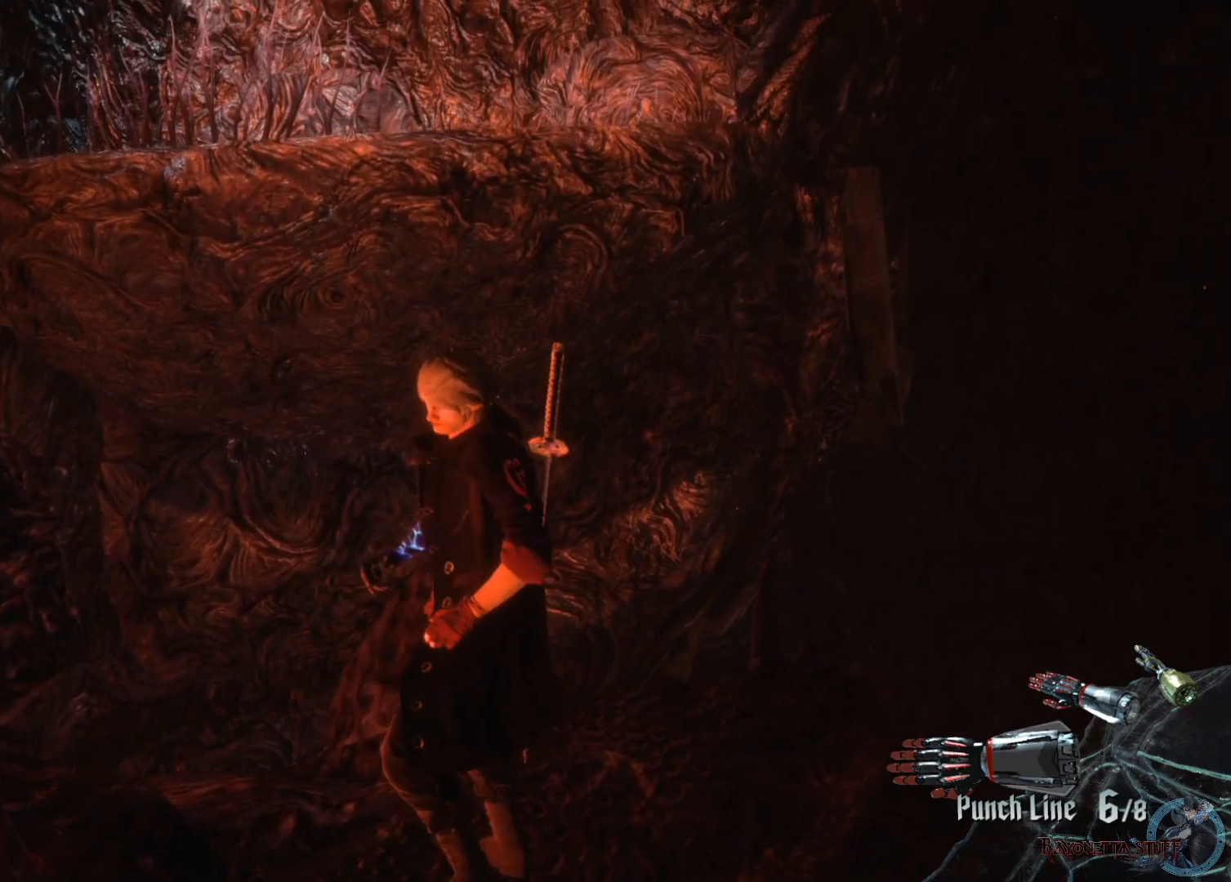
{"buttons": ["L3"], "left_stick": "center", "right_stick": "center", "events": [[33, "L3", "down"], [150, "L3", "up"], [233, "L3", "down"], [317, "L3", "up"], [433, "L3", "down"]]}
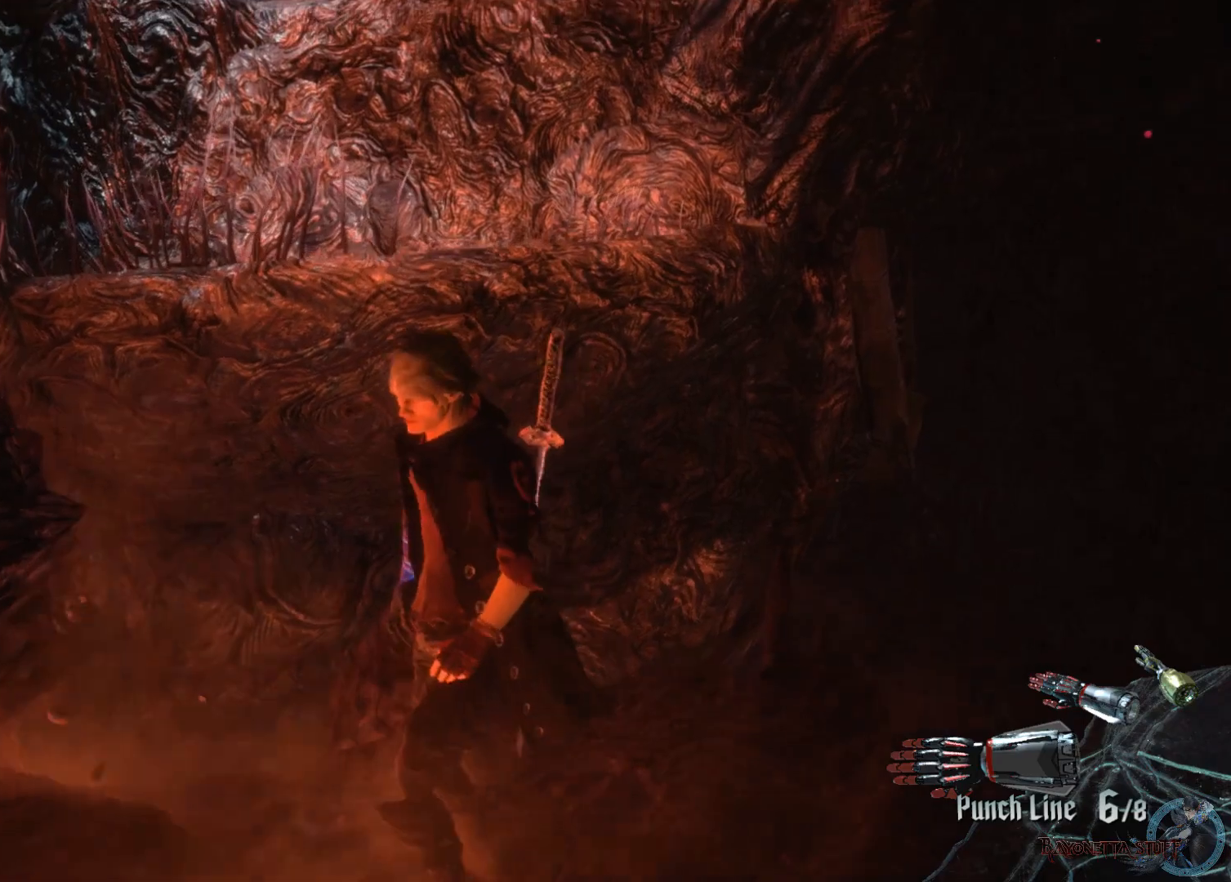
{"buttons": [], "left_stick": "center", "right_stick": "center", "events": [[33, "L3", "up"], [133, "L3", "down"], [233, "L3", "up"], [350, "L3", "down"], [417, "L3", "up"]]}
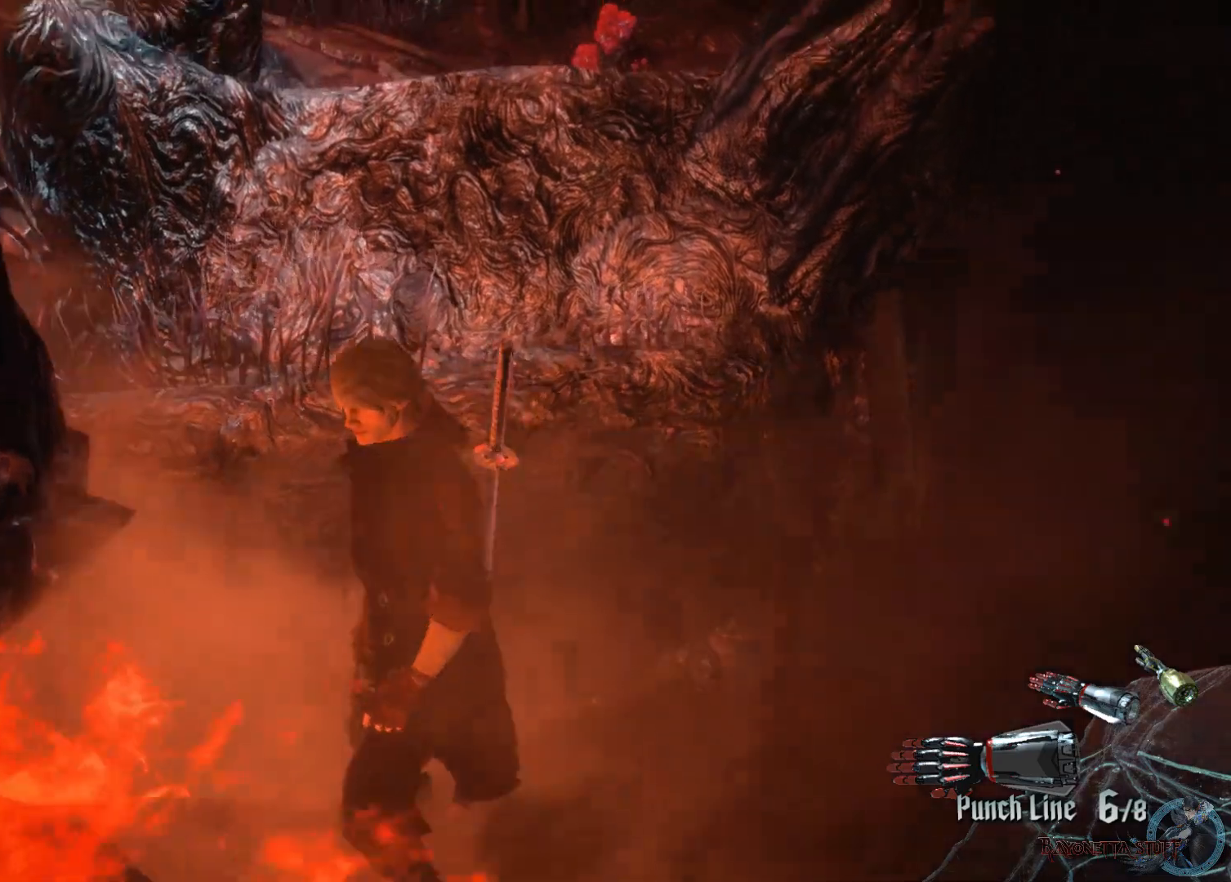
{"buttons": [], "left_stick": "center", "right_stick": "center", "events": [[67, "L3", "down"], [150, "L3", "up"], [250, "L3", "down"], [350, "L3", "up"]]}
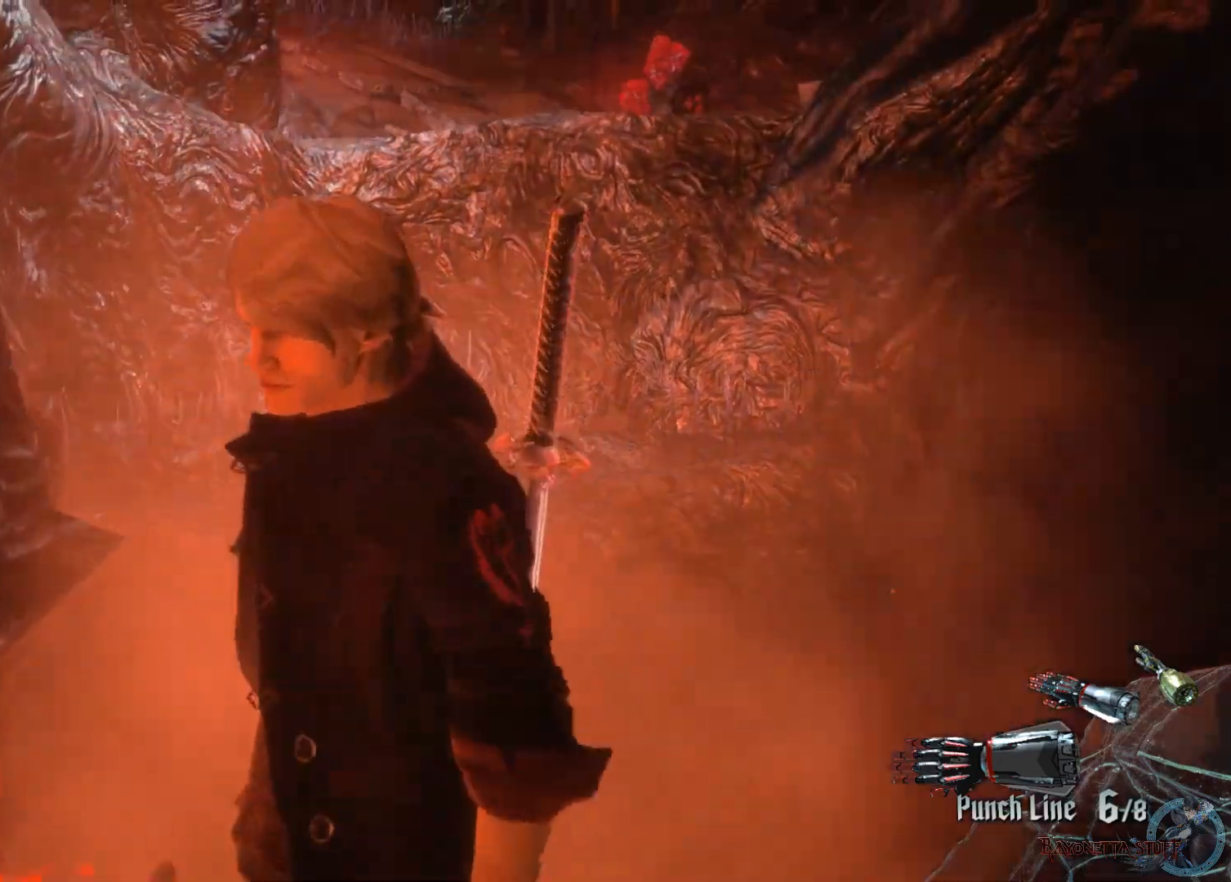
{"buttons": ["A"], "left_stick": "up", "right_stick": "center", "events": [[83, "left_stick", "up-right"], [250, "left_stick", "up"], [483, "A", "down"]]}
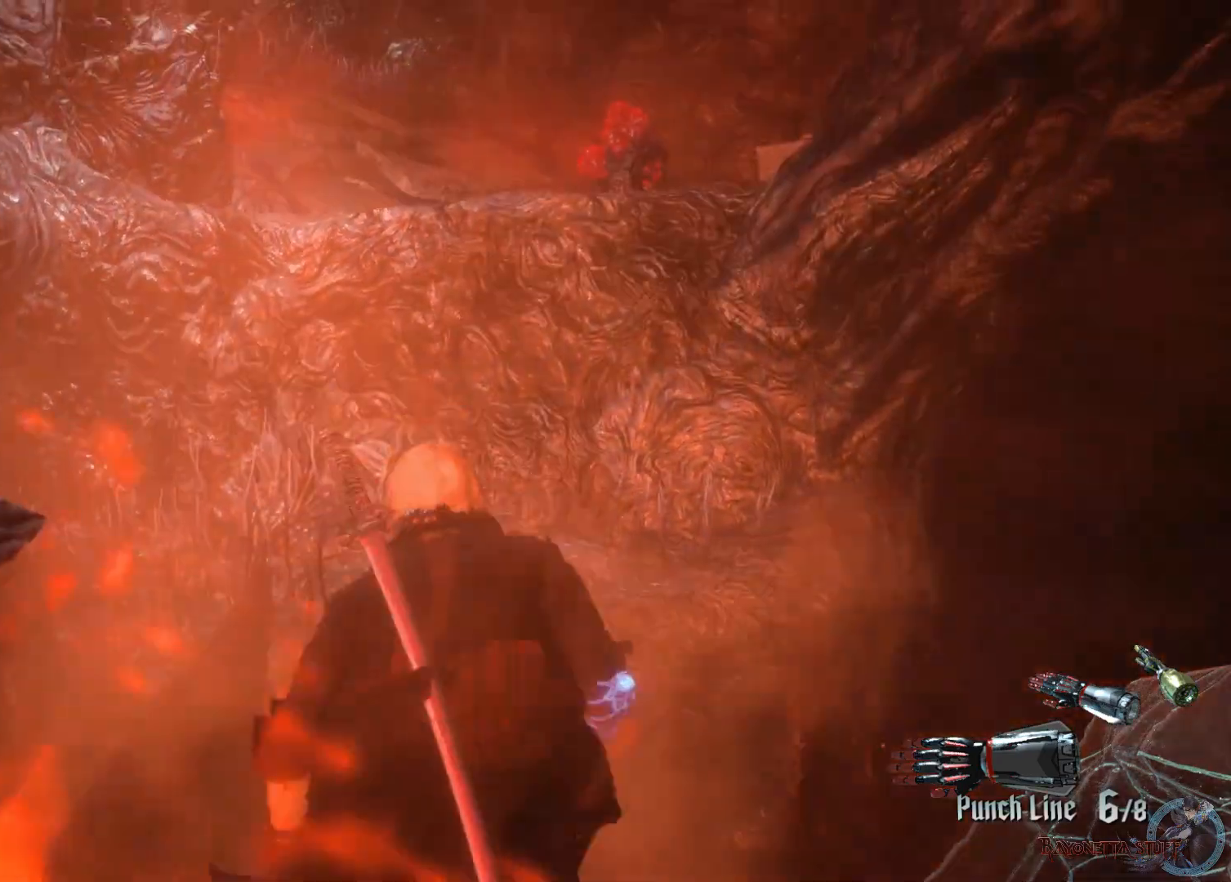
{"buttons": [], "left_stick": "up", "right_stick": "center", "events": [[367, "A", "up"]]}
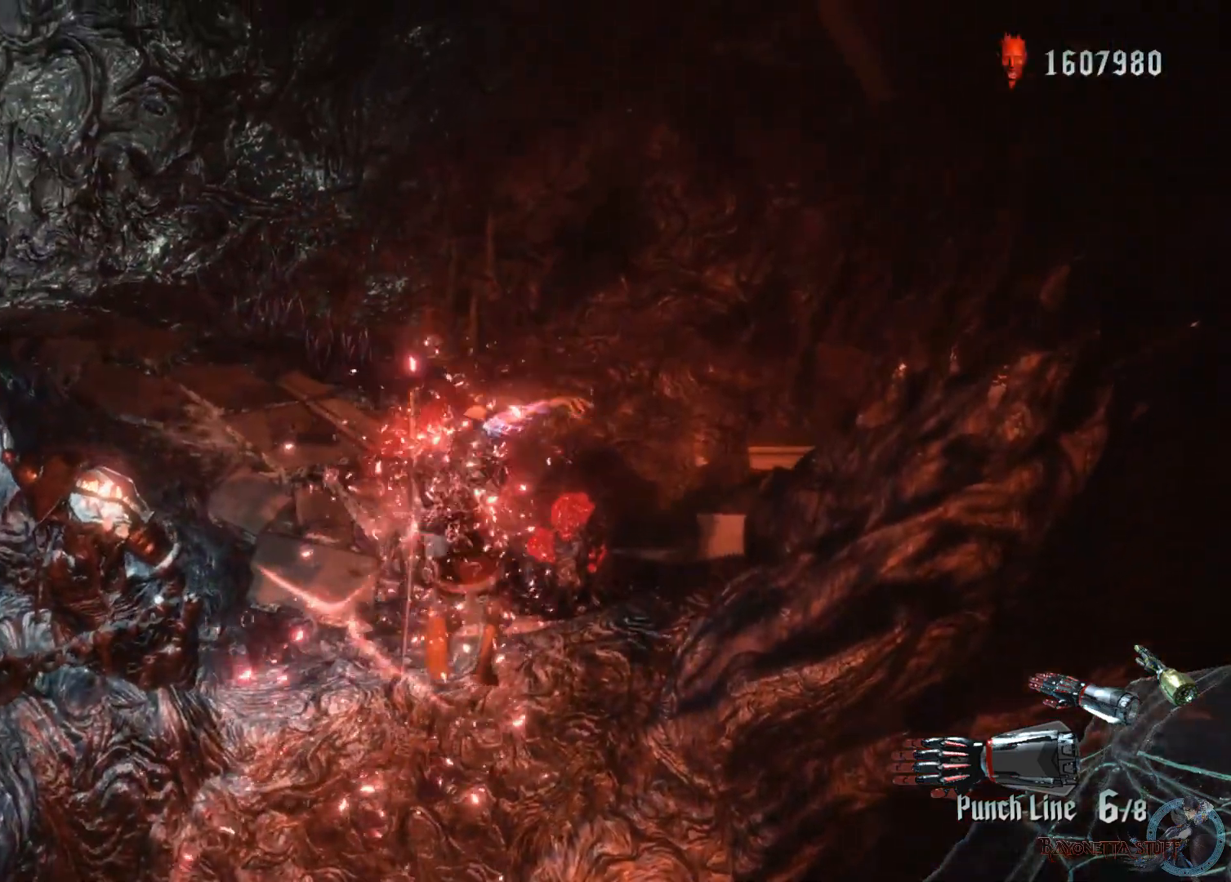
{"buttons": ["A"], "left_stick": "up", "right_stick": "center", "events": [[117, "L3", "down"], [267, "L3", "up"], [317, "A", "down"]]}
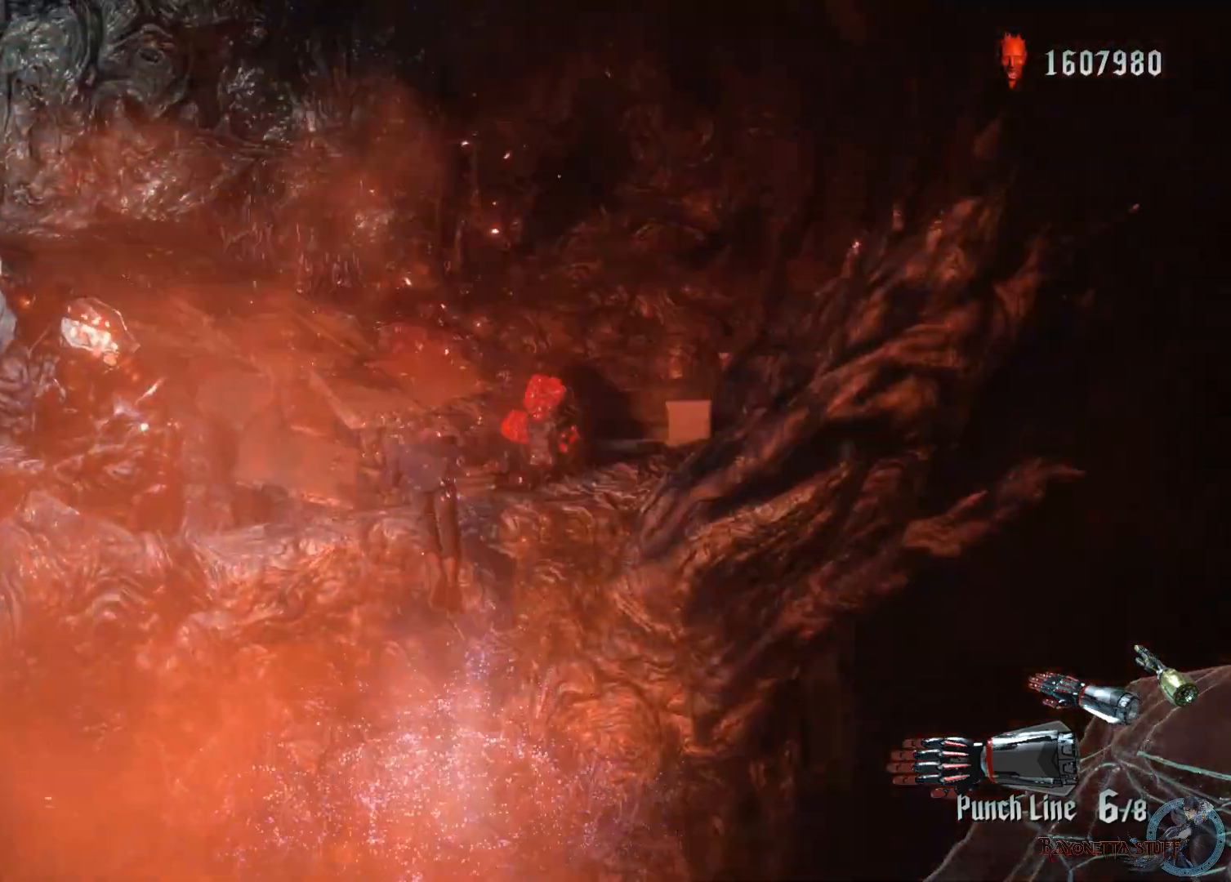
{"buttons": [], "left_stick": "center", "right_stick": "center", "events": [[217, "A", "up"], [350, "left_stick", "center"]]}
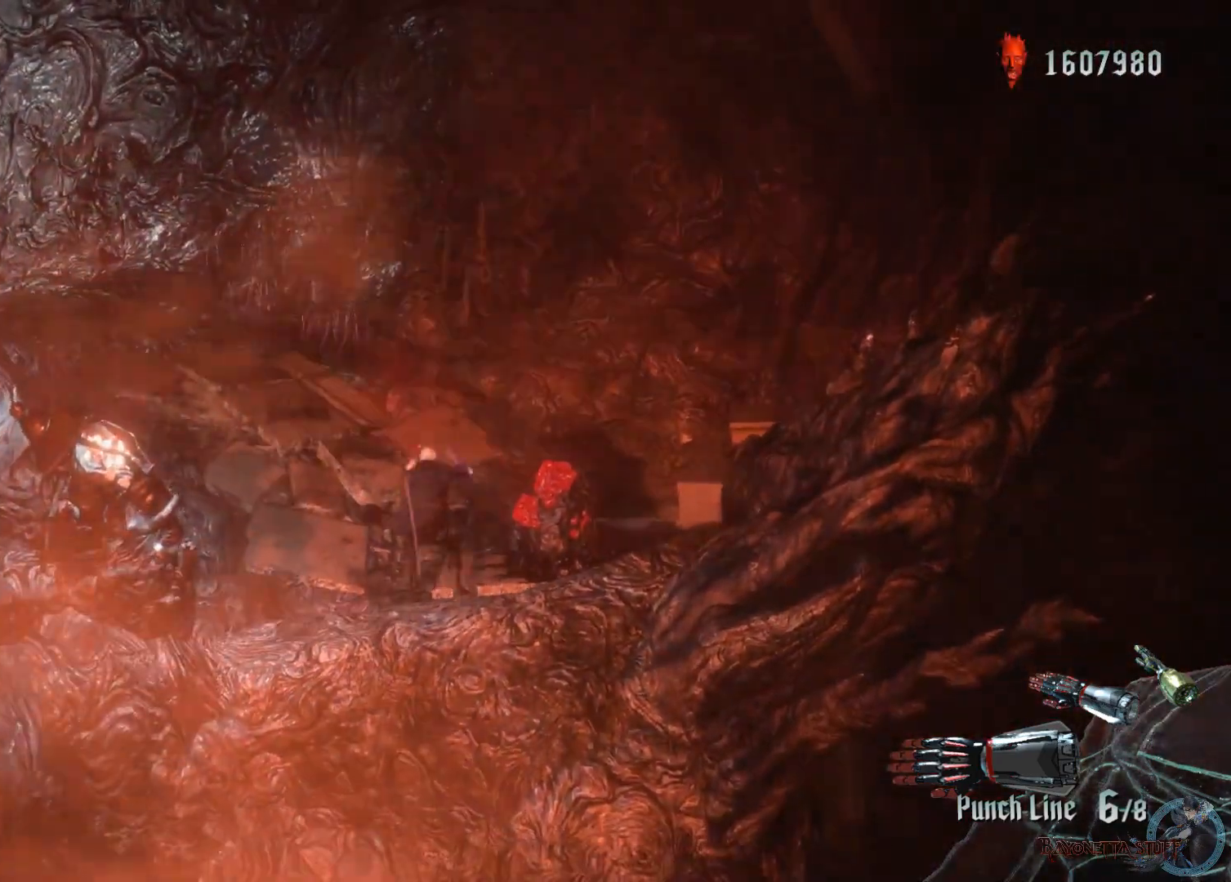
{"buttons": ["L3"], "left_stick": "center", "right_stick": "center", "events": [[50, "L3", "down"]]}
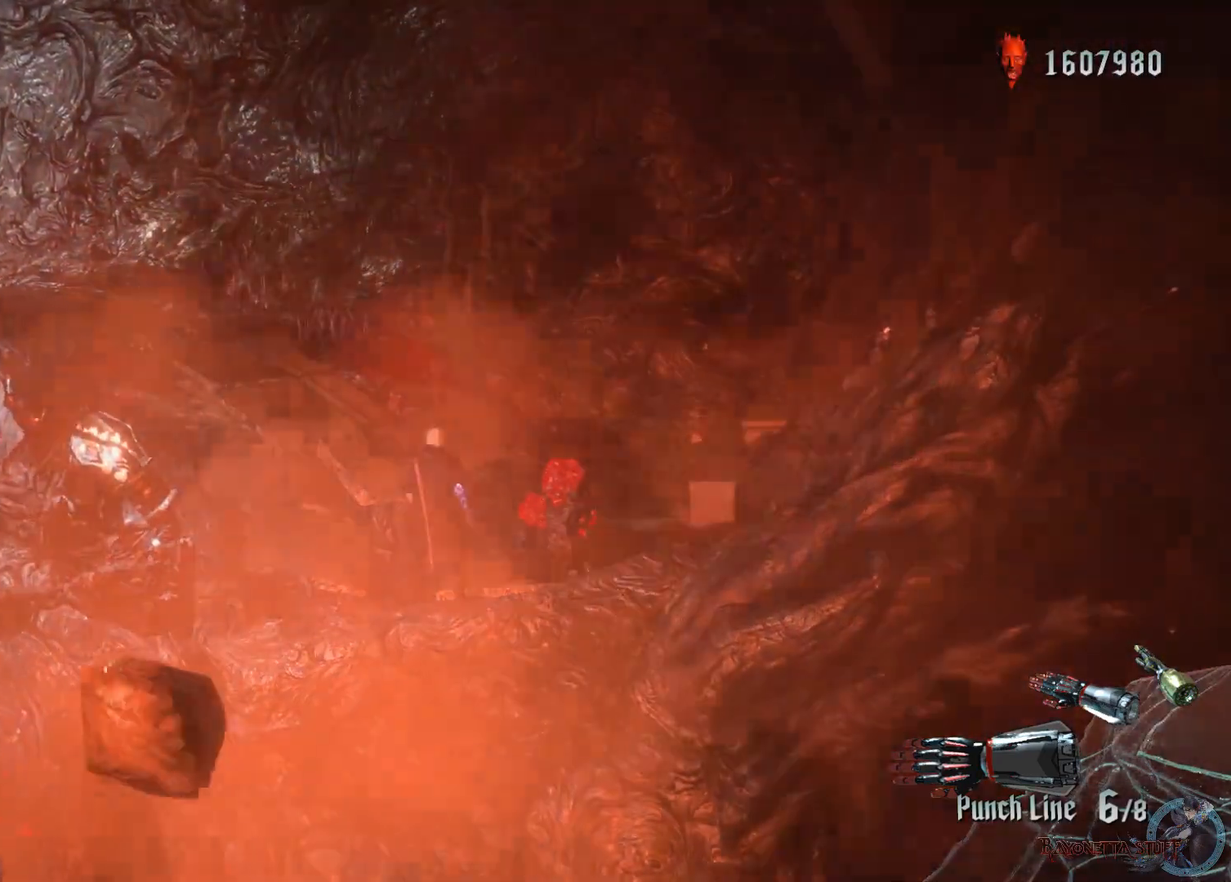
{"buttons": ["L3"], "left_stick": "center", "right_stick": "center", "events": []}
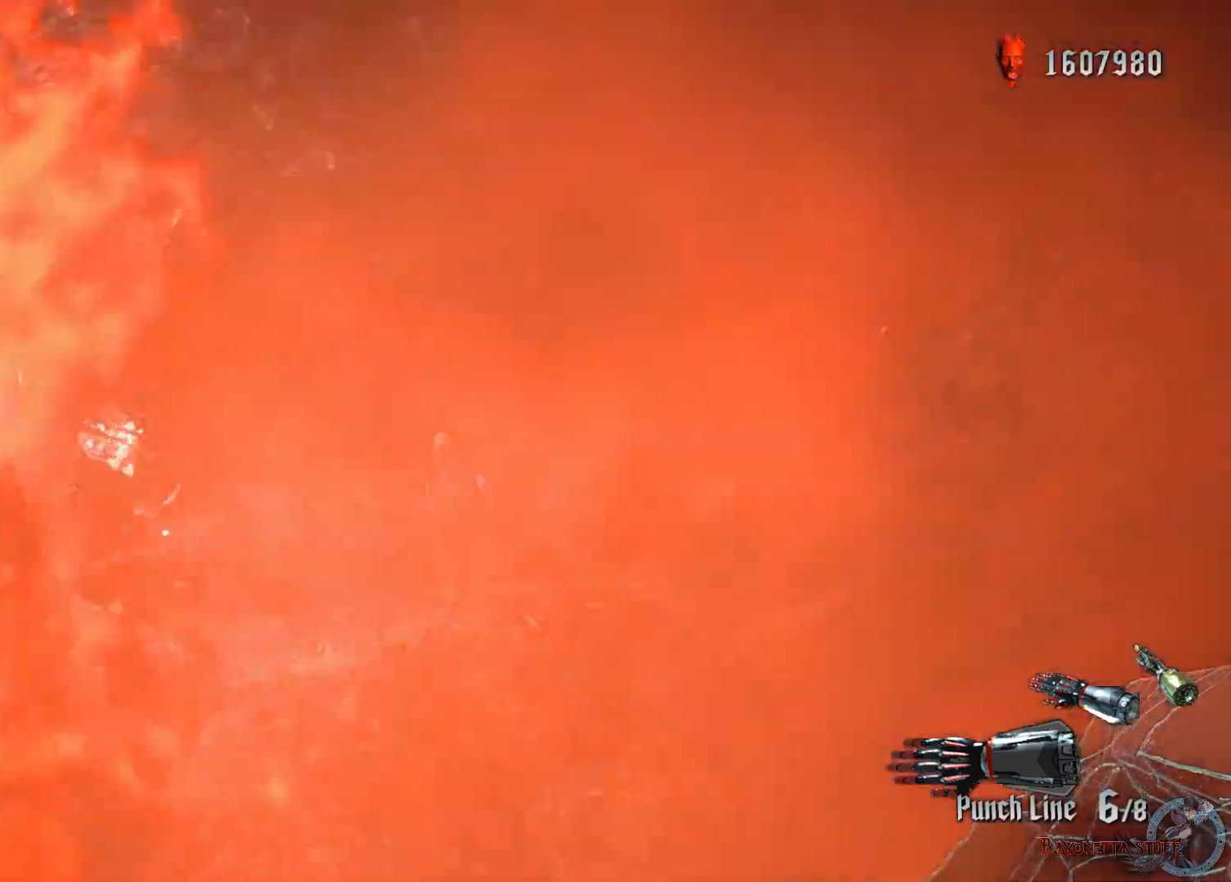
{"buttons": [], "left_stick": "center", "right_stick": "center", "events": [[383, "L3", "up"]]}
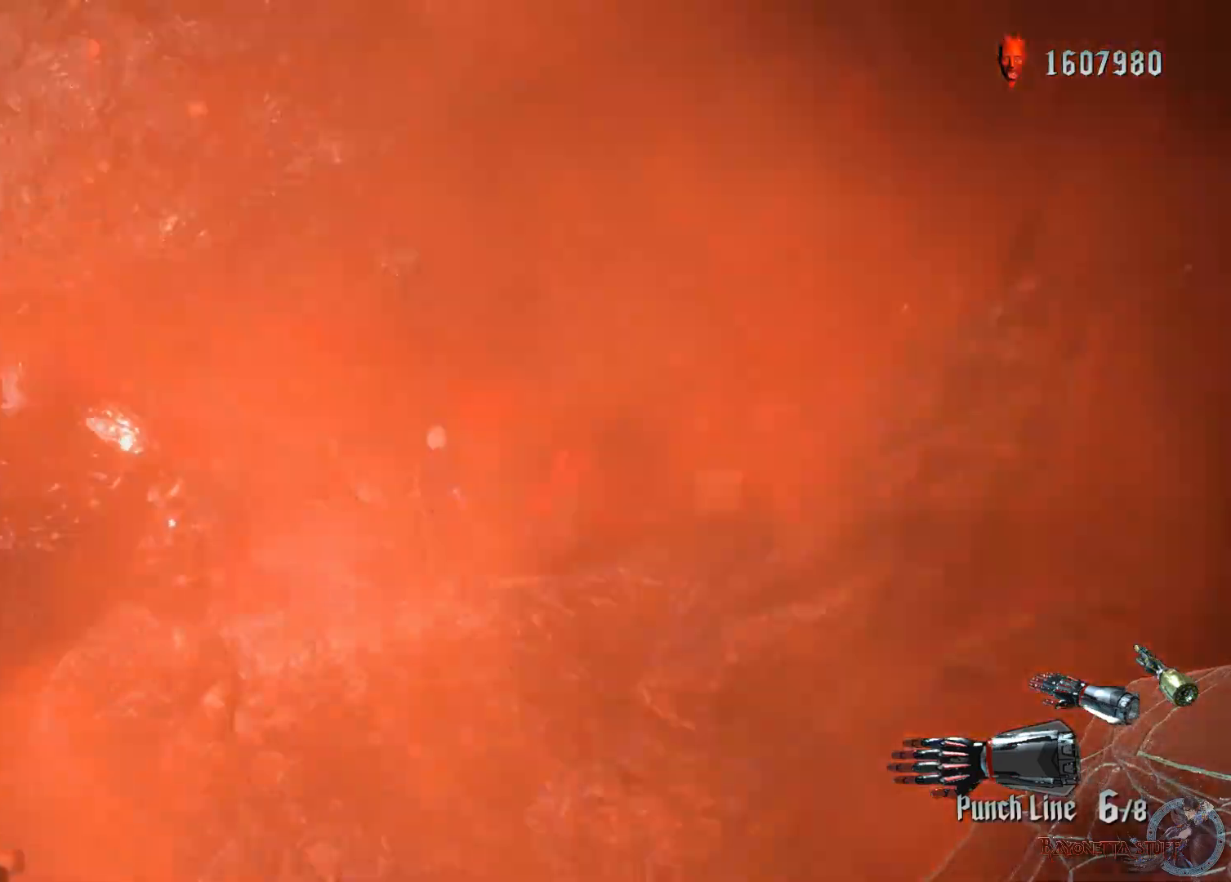
{"buttons": [], "left_stick": "center", "right_stick": "left", "events": [[17, "right_stick", "left"]]}
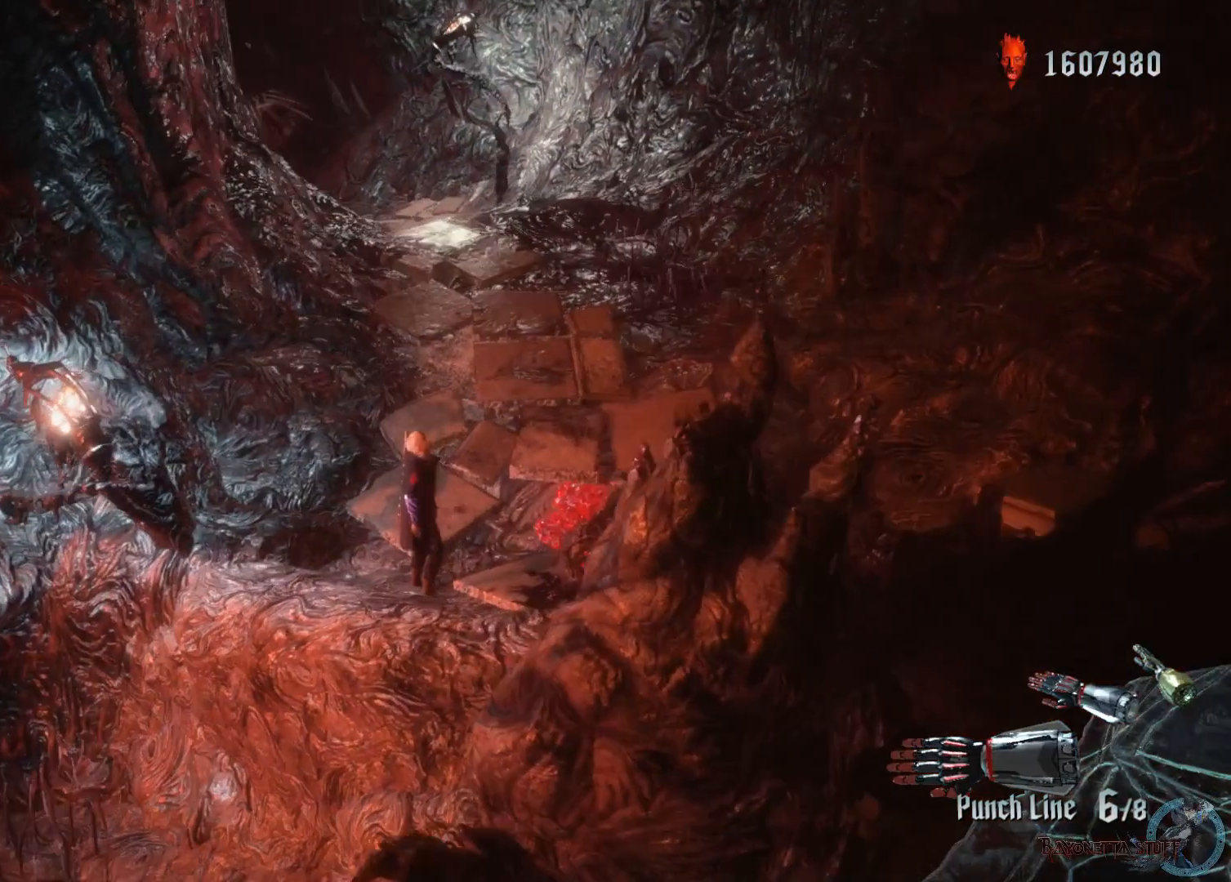
{"buttons": [], "left_stick": "center", "right_stick": "center", "events": [[117, "right_stick", "center"]]}
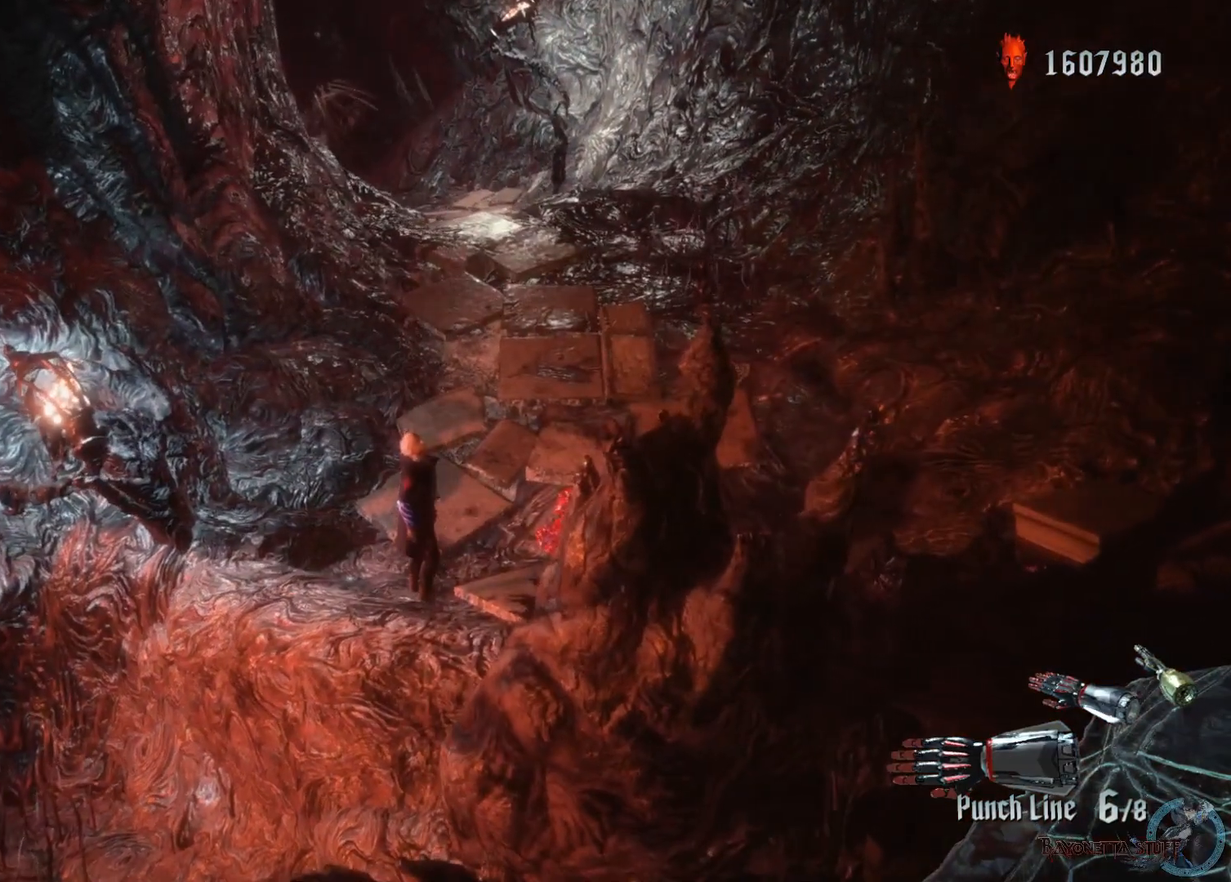
{"buttons": [], "left_stick": "center", "right_stick": "center", "events": [[17, "right_stick", "right"], [267, "right_stick", "center"]]}
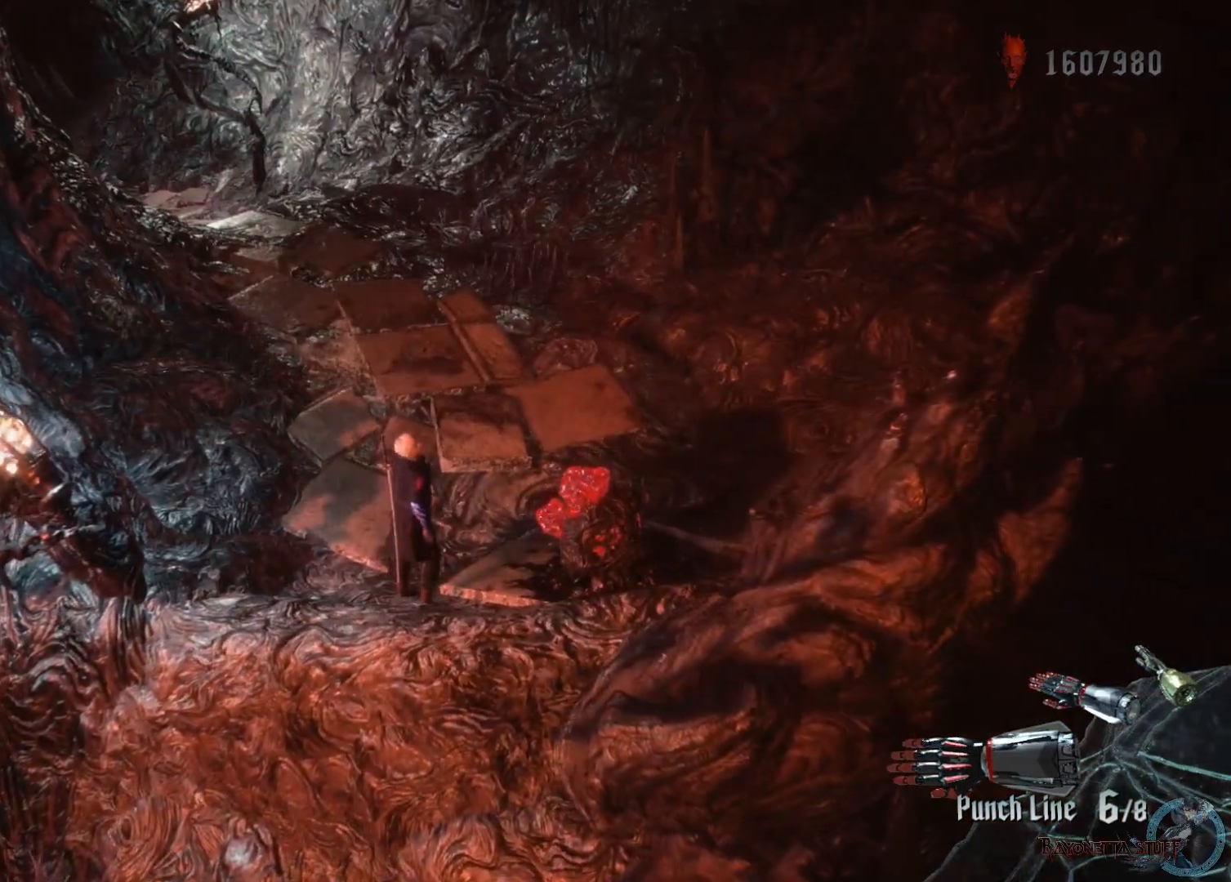
{"buttons": [], "left_stick": "center", "right_stick": "up-left", "events": [[150, "right_stick", "up"], [450, "right_stick", "up-left"]]}
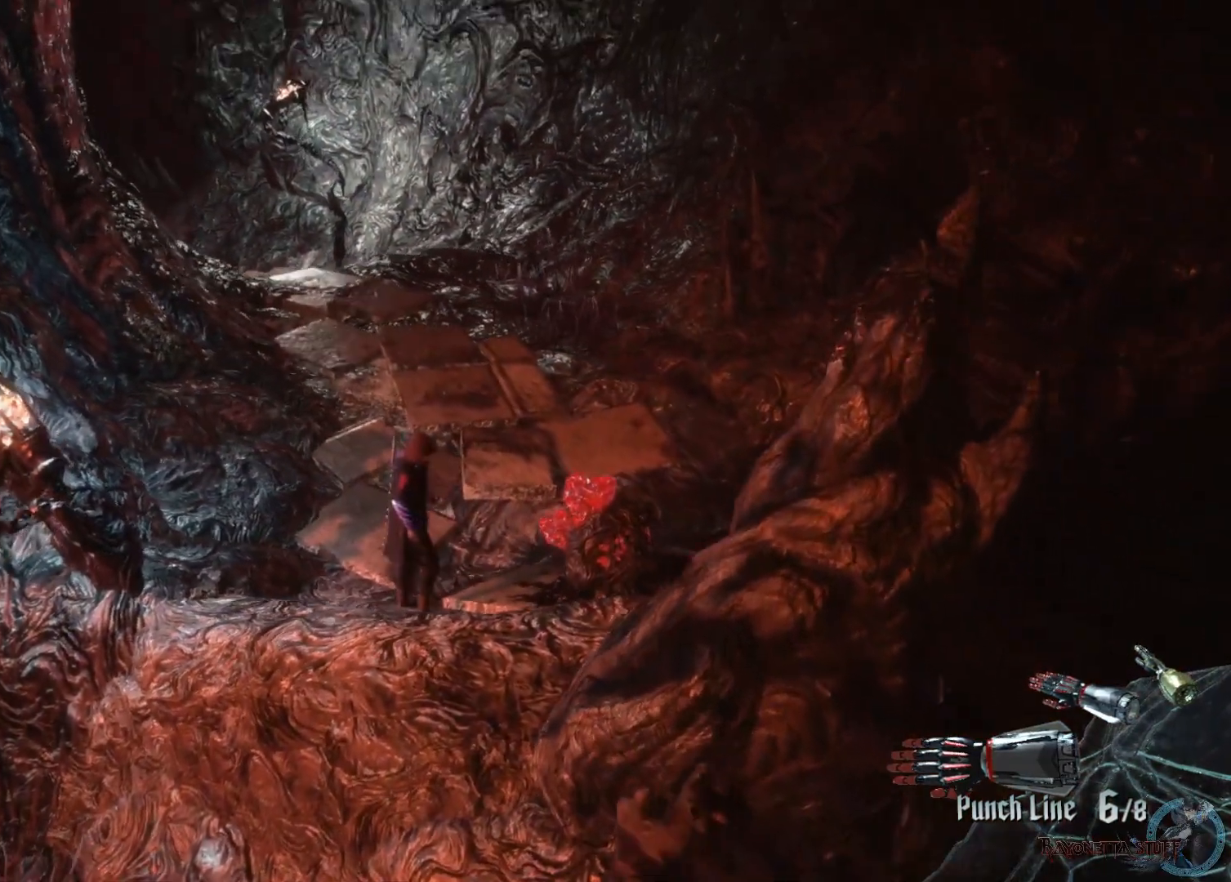
{"buttons": [], "left_stick": "center", "right_stick": "up-left", "events": [[50, "right_stick", "left"], [433, "right_stick", "up-left"]]}
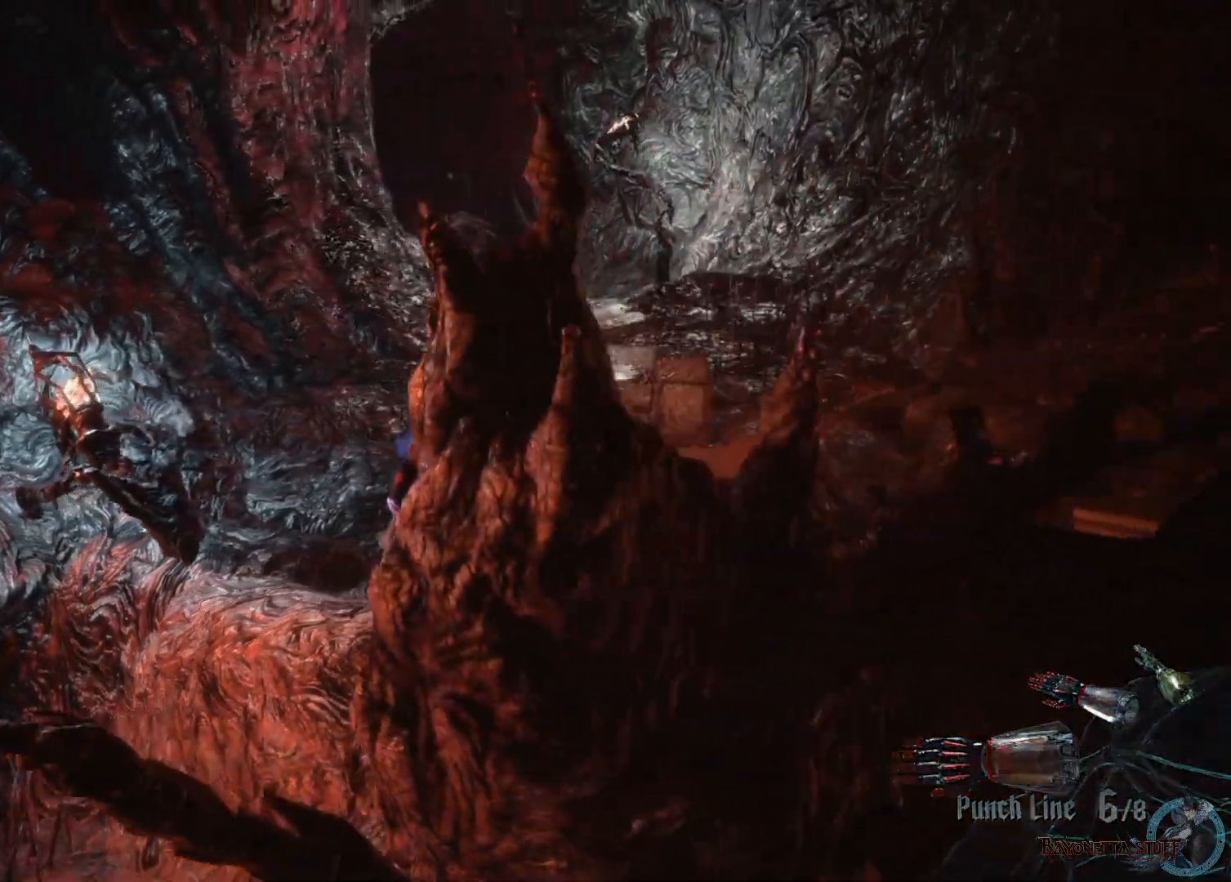
{"buttons": [], "left_stick": "center", "right_stick": "up-left", "events": []}
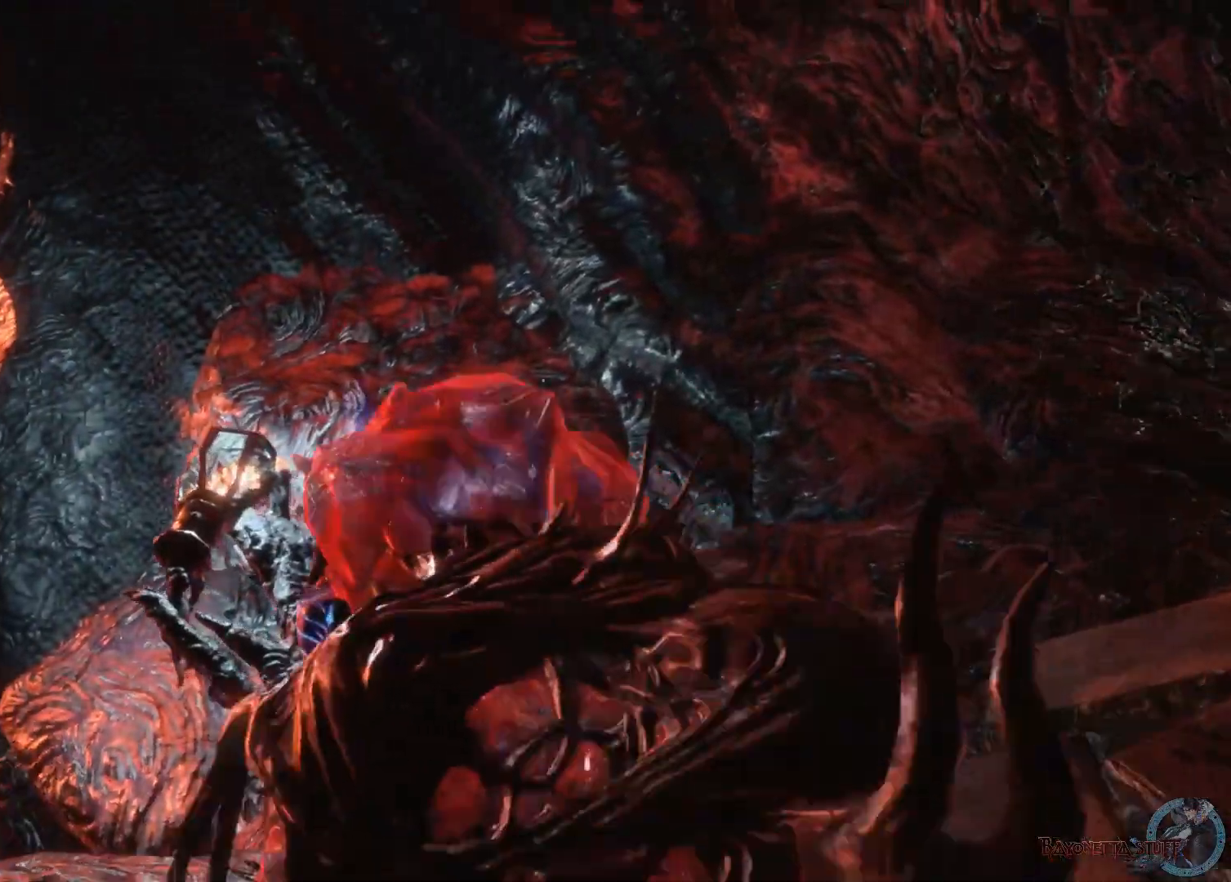
{"buttons": [], "left_stick": "center", "right_stick": "center", "events": [[400, "right_stick", "center"]]}
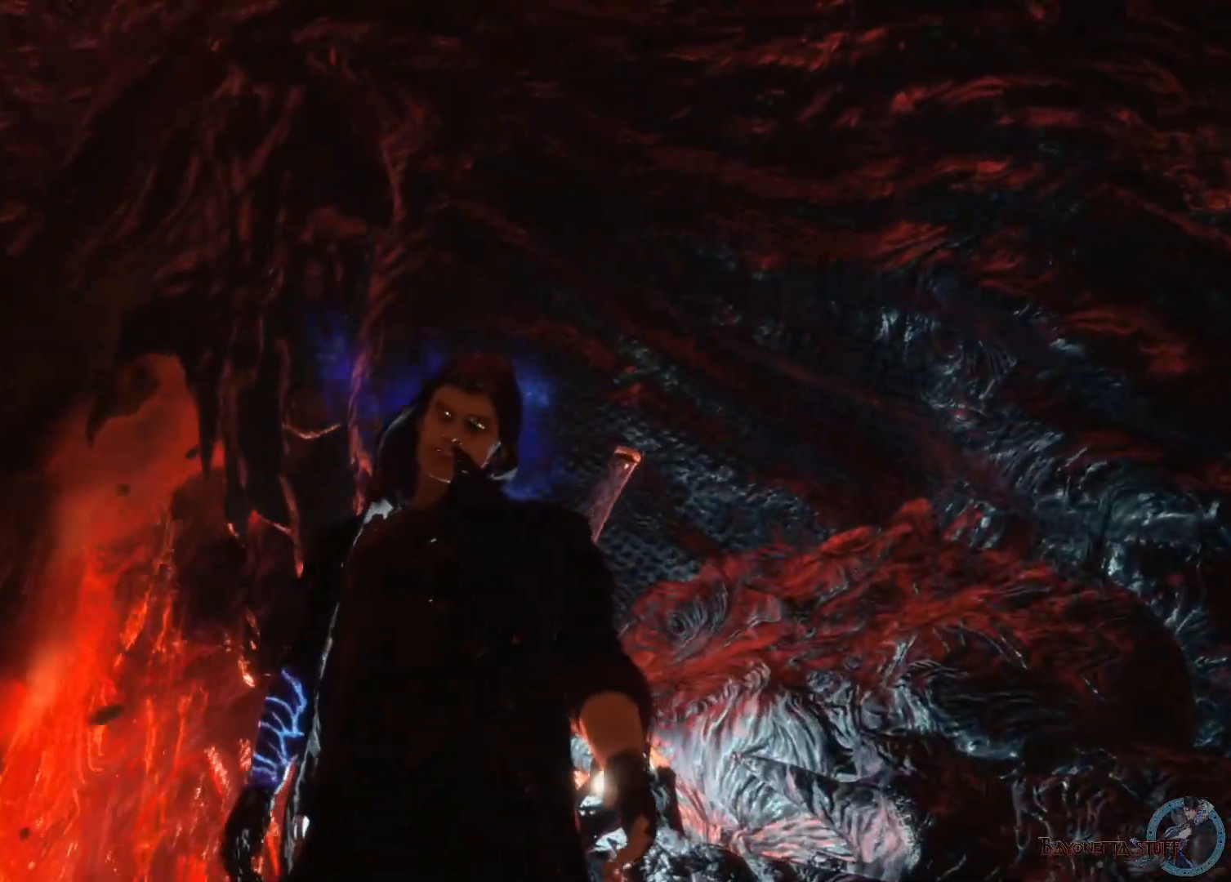
{"buttons": [], "left_stick": "center", "right_stick": "center", "events": []}
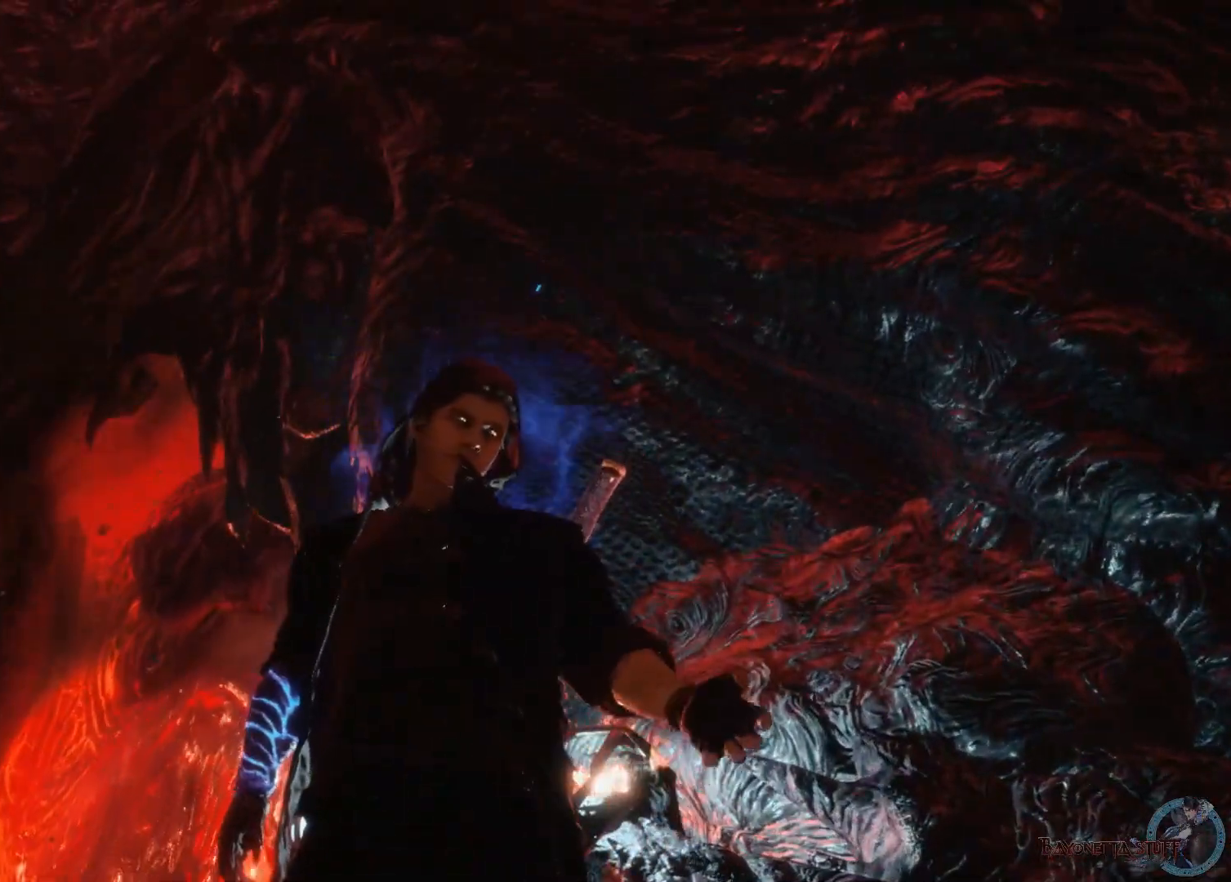
{"buttons": [], "left_stick": "center", "right_stick": "center", "events": []}
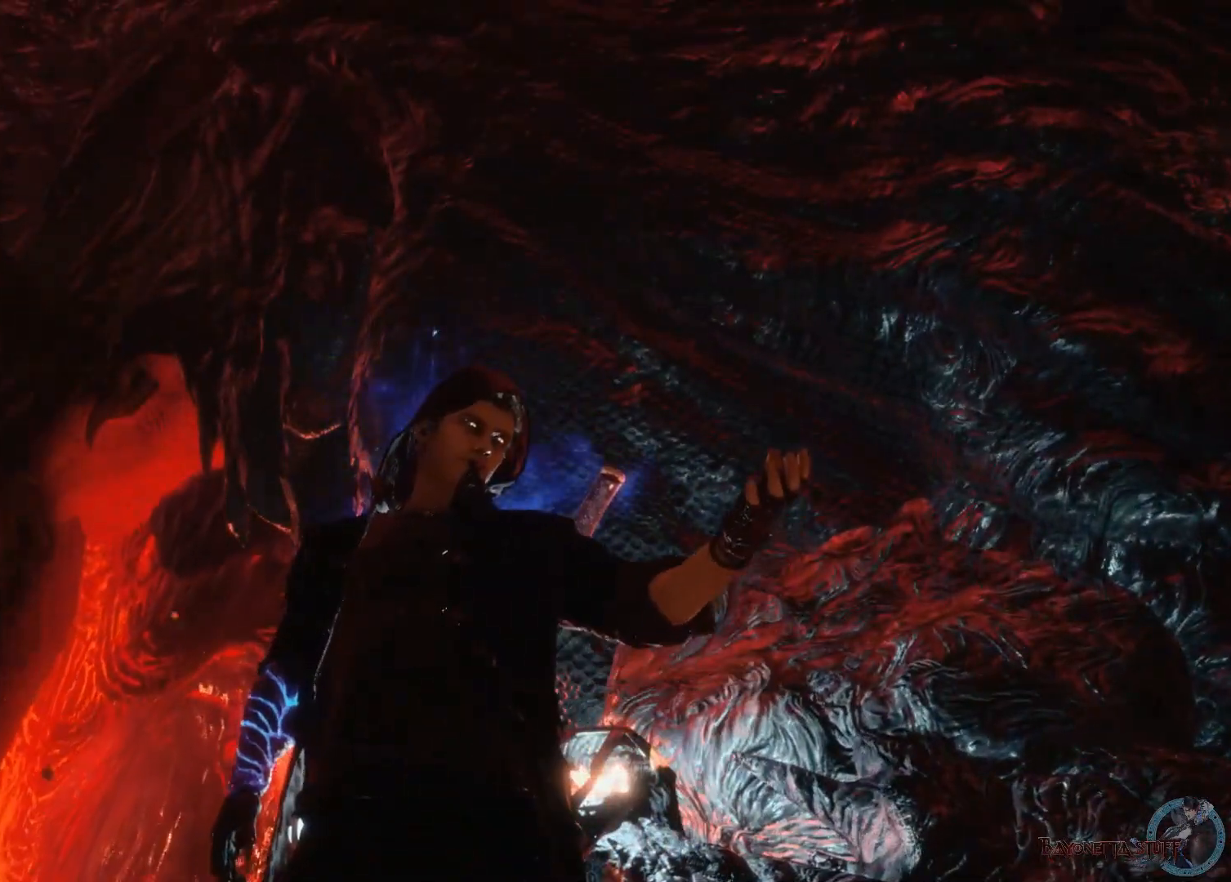
{"buttons": [], "left_stick": "center", "right_stick": "center", "events": []}
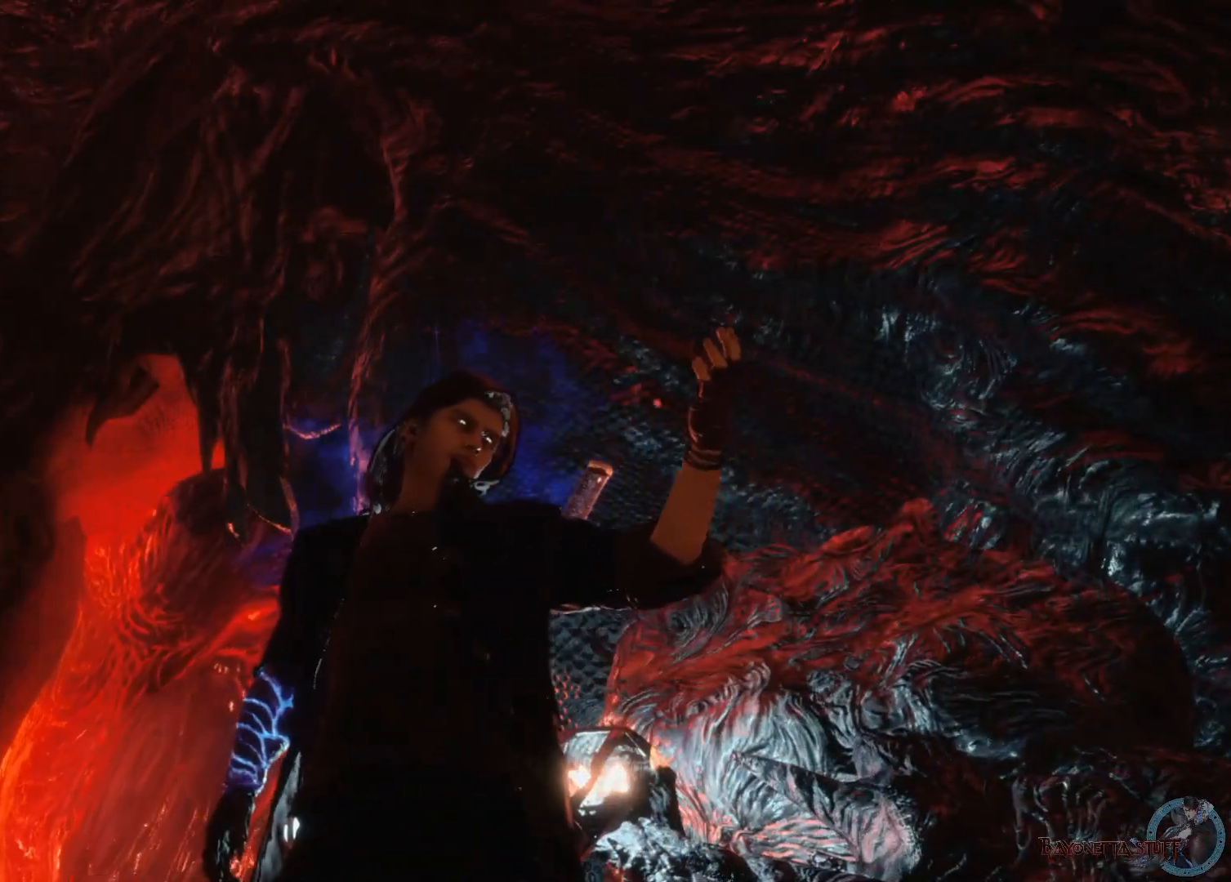
{"buttons": [], "left_stick": "center", "right_stick": "center", "events": []}
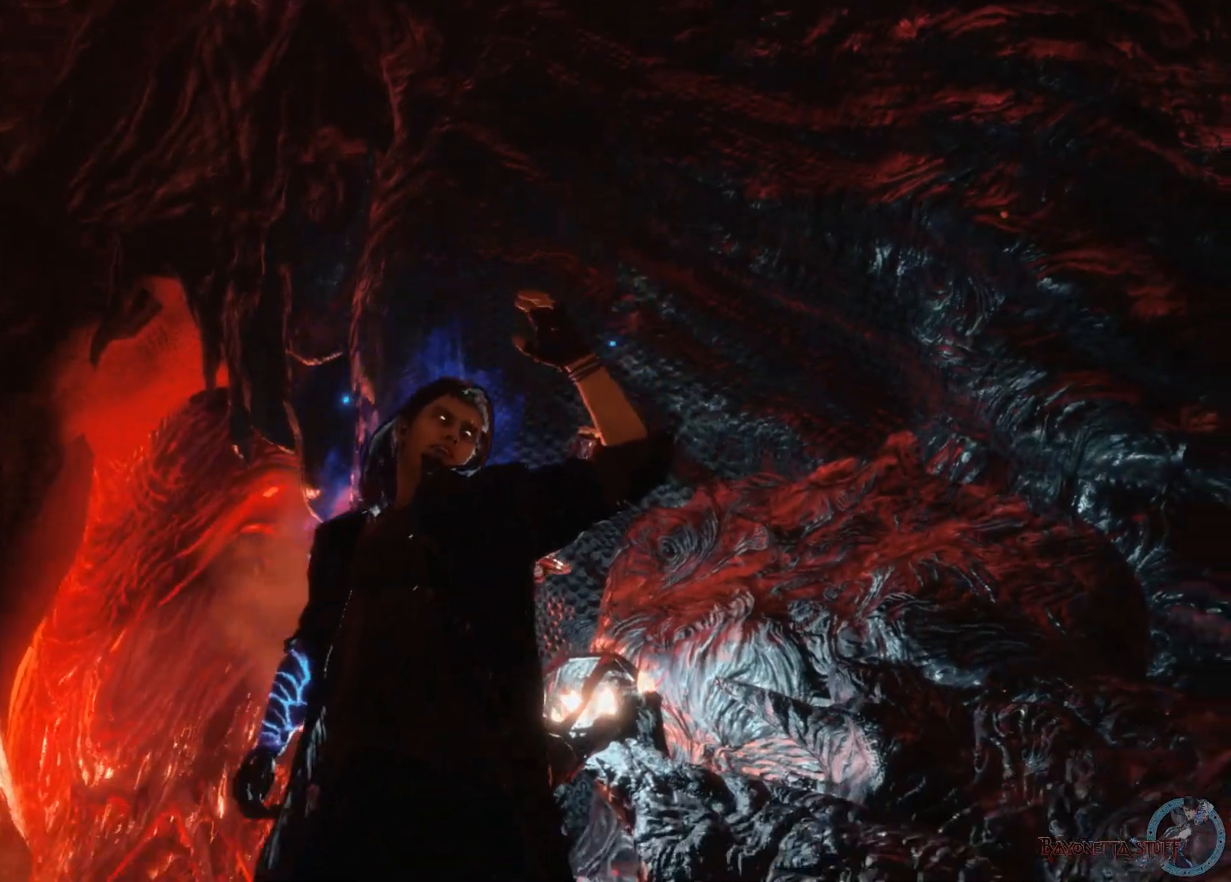
{"buttons": [], "left_stick": "center", "right_stick": "center", "events": []}